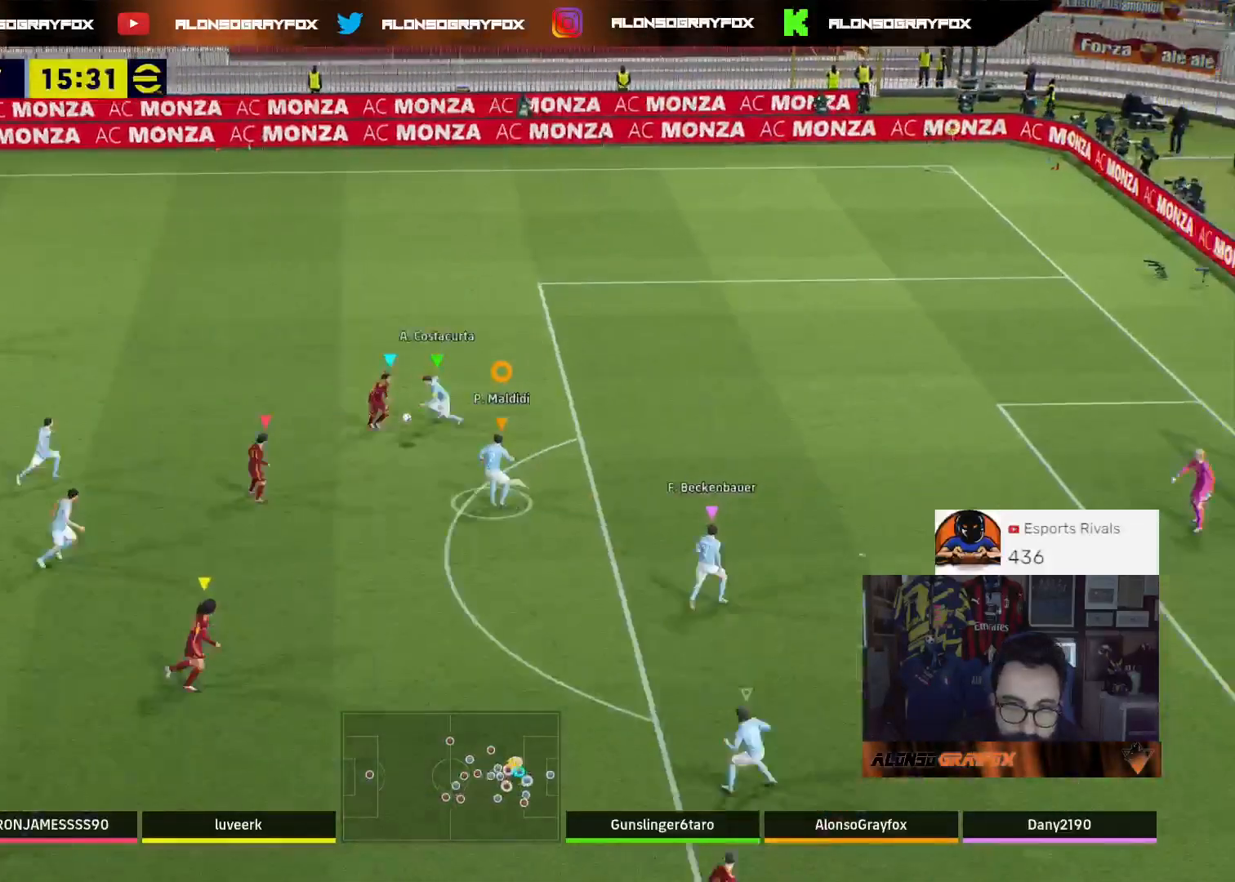
Gameplay with a controller (PlayStation layout); each line is a JSON object with the inputs held at the frame after it. "events" lists button and stick changes between this image and that frame as [ms after this image, input, new state], when the widget could be followed in between.
{"buttons": ["L2", "R2", "L3"], "left_stick": "left", "right_stick": "center", "events": [[33, "left_stick", "down-right"], [133, "L3", "down"], [167, "left_stick", "down-left"], [300, "R2", "down"], [367, "left_stick", "left"]]}
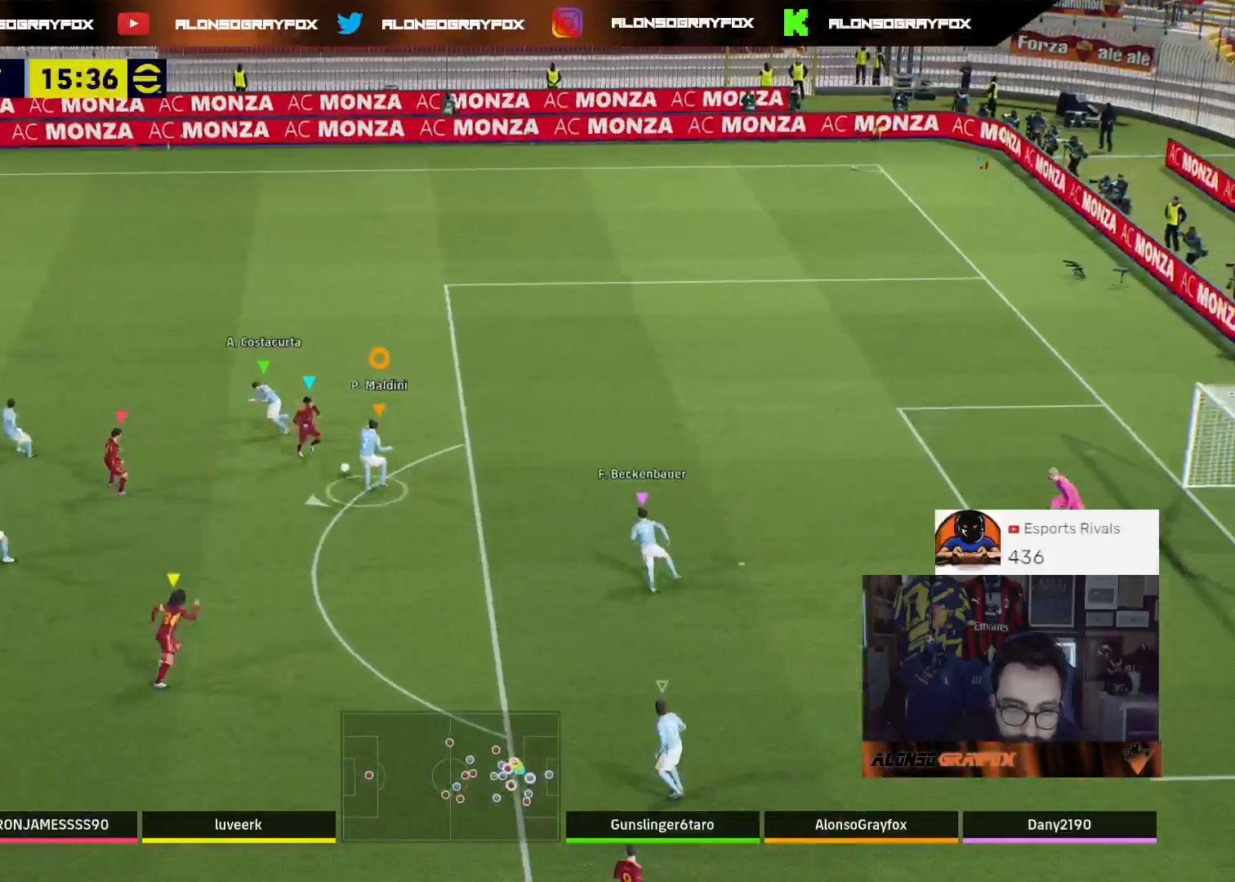
{"buttons": ["CROSS", "L2", "L3"], "left_stick": "left", "right_stick": "center", "events": [[200, "R2", "up"], [300, "CROSS", "down"], [433, "CROSS", "up"], [467, "CROSS", "down"]]}
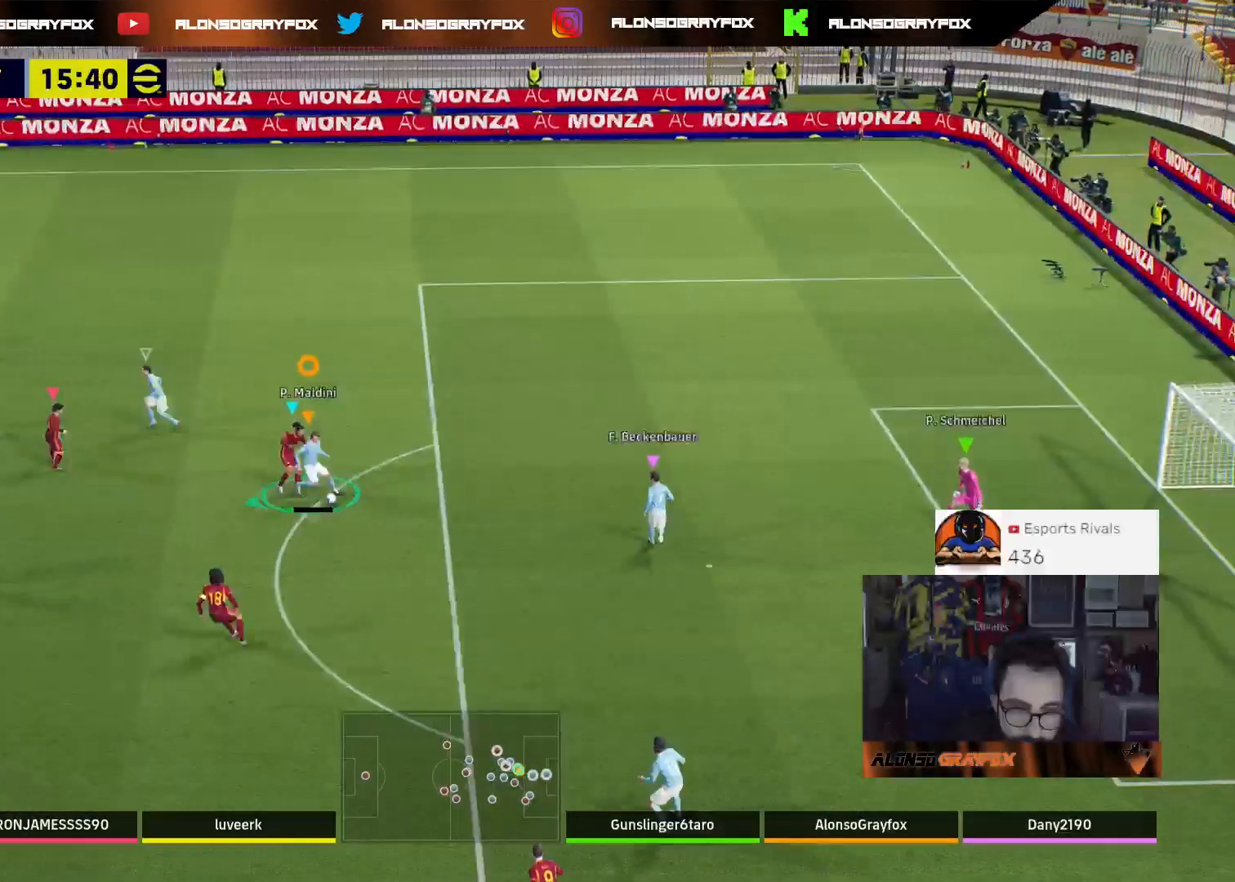
{"buttons": ["L2", "L3"], "left_stick": "left", "right_stick": "center", "events": [[67, "CROSS", "up"], [133, "CROSS", "down"], [233, "CROSS", "up"]]}
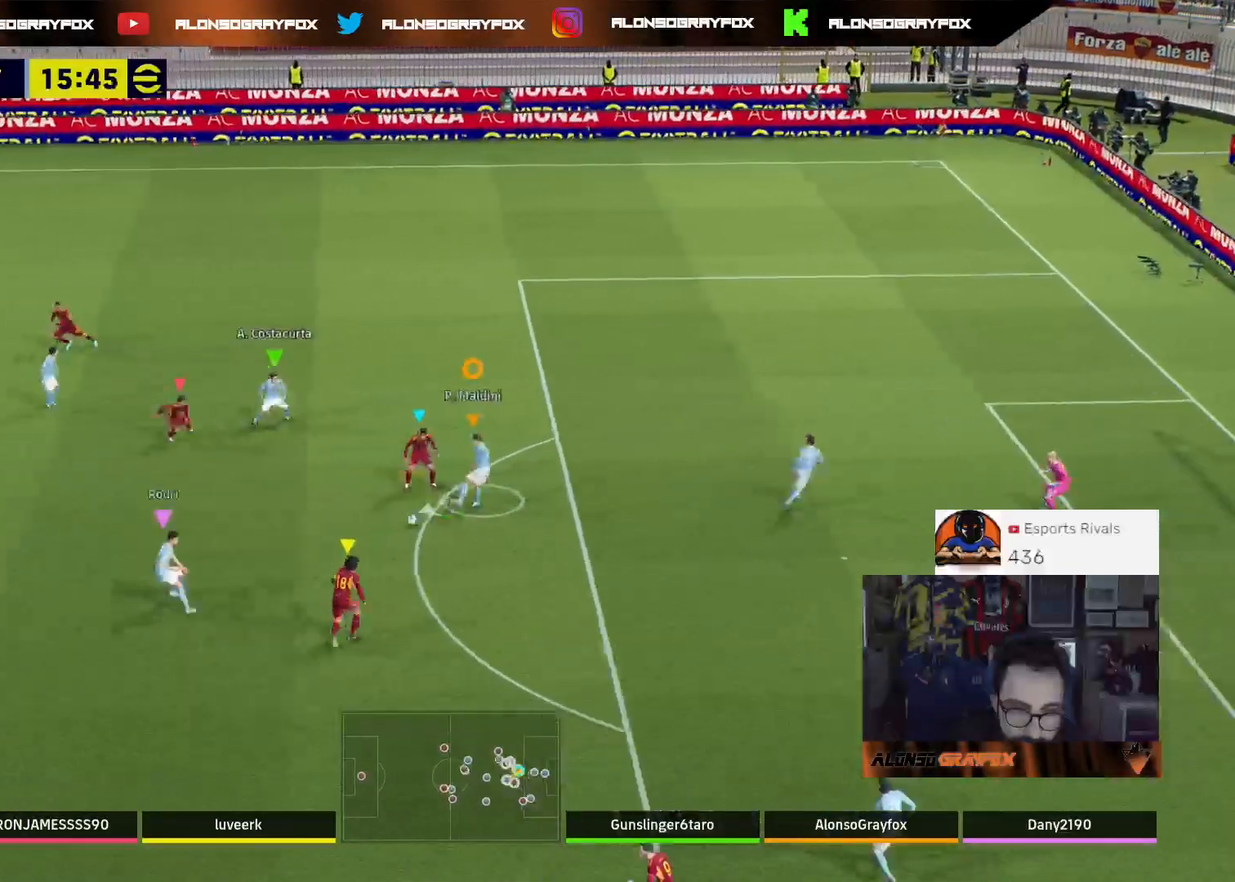
{"buttons": ["L3"], "left_stick": "left", "right_stick": "center", "events": [[100, "L2", "up"]]}
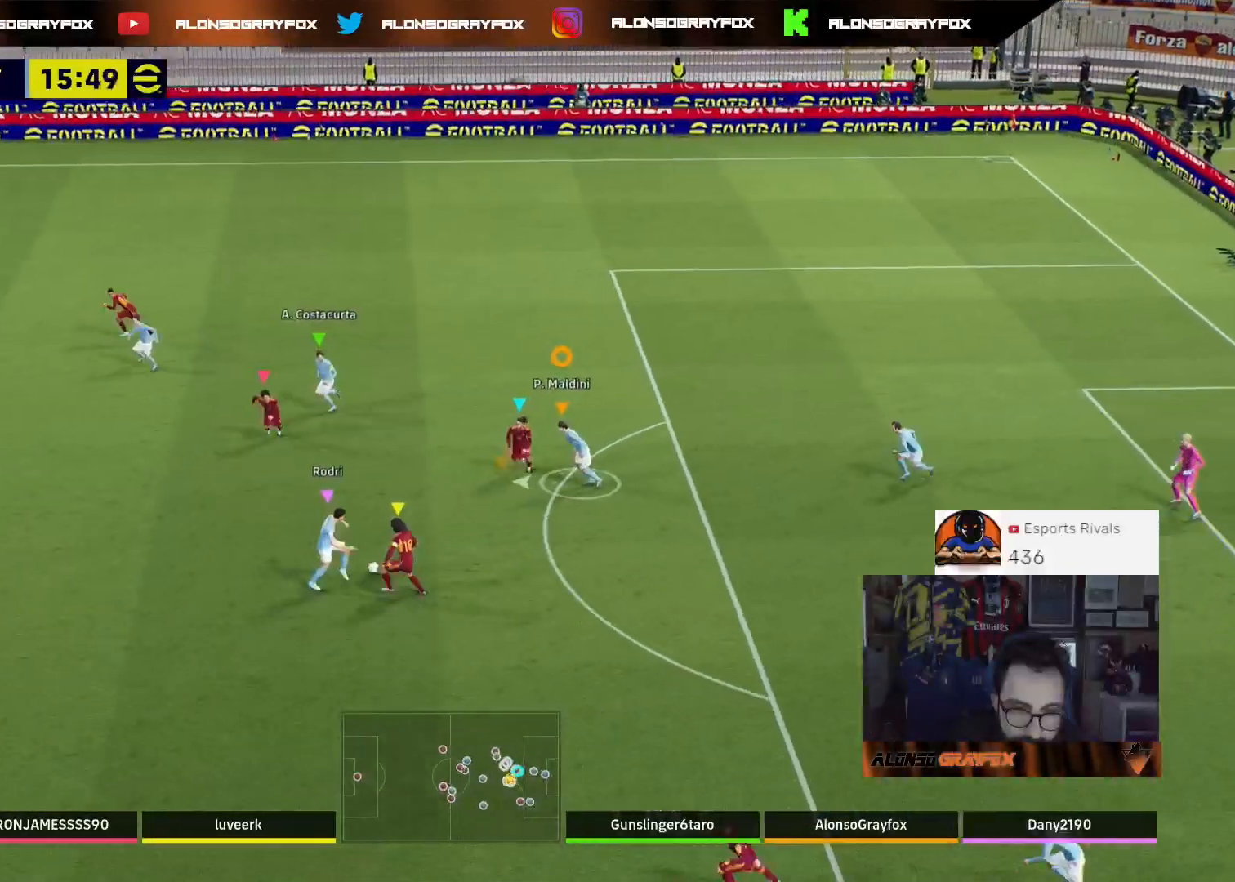
{"buttons": [], "left_stick": "down-left", "right_stick": "center", "events": [[400, "left_stick", "down-left"], [500, "L3", "up"]]}
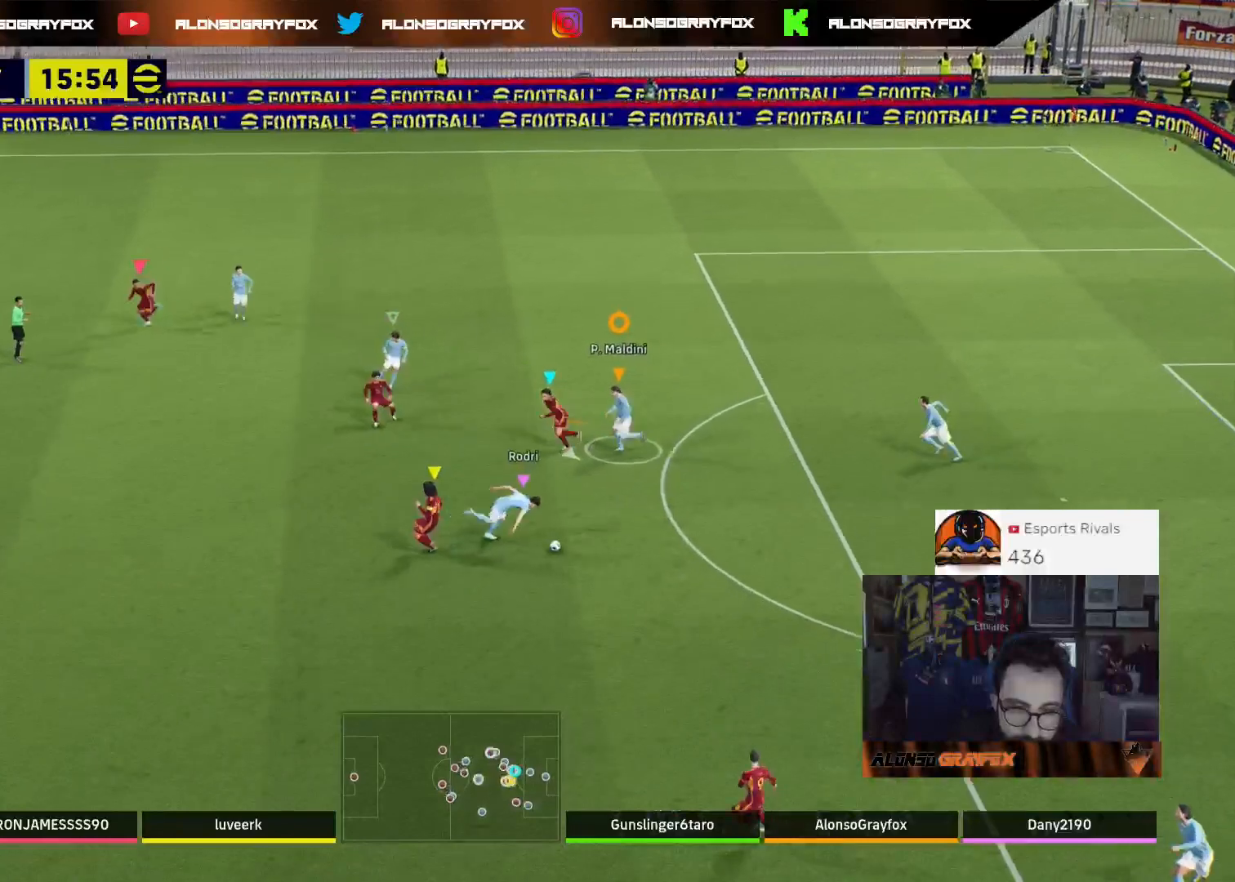
{"buttons": [], "left_stick": "down", "right_stick": "center", "events": [[133, "left_stick", "down"]]}
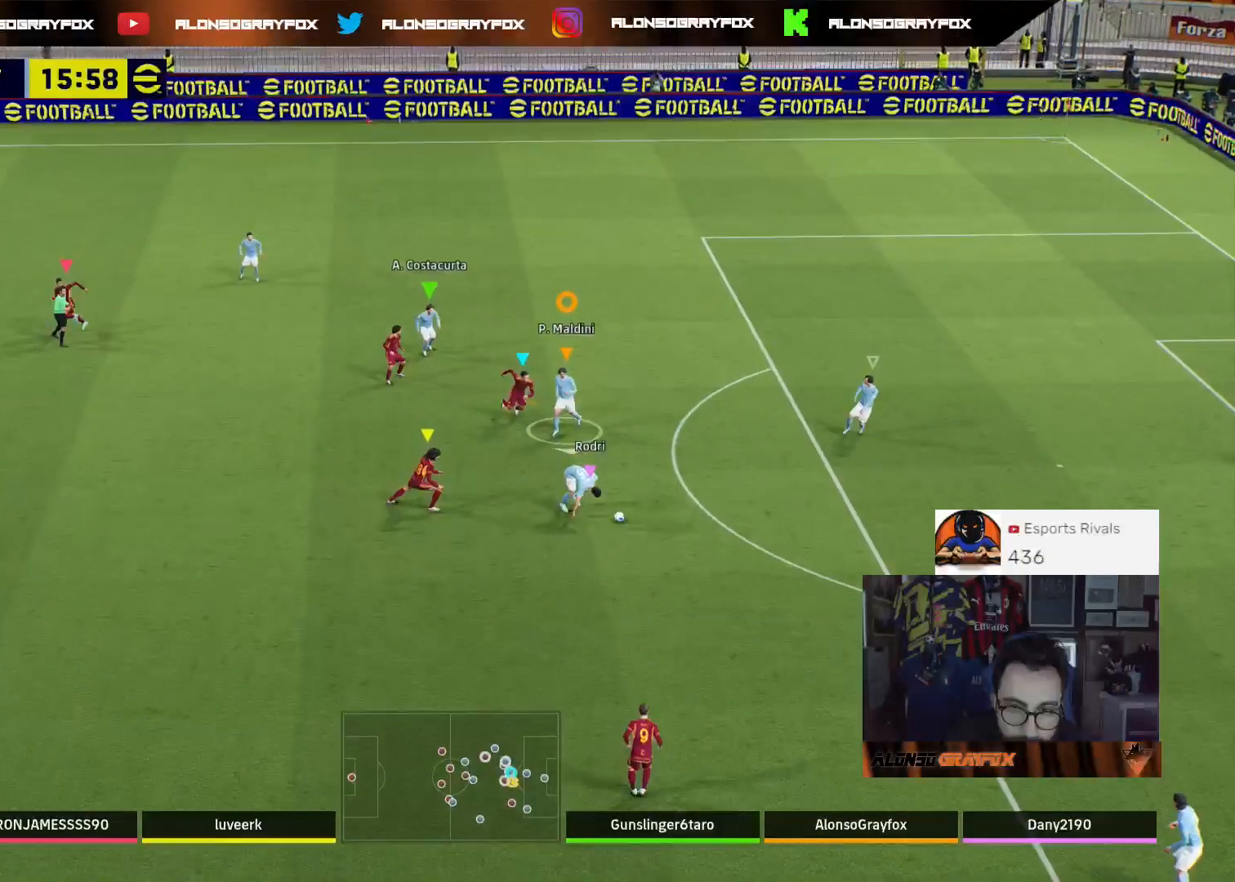
{"buttons": [], "left_stick": "down", "right_stick": "center", "events": []}
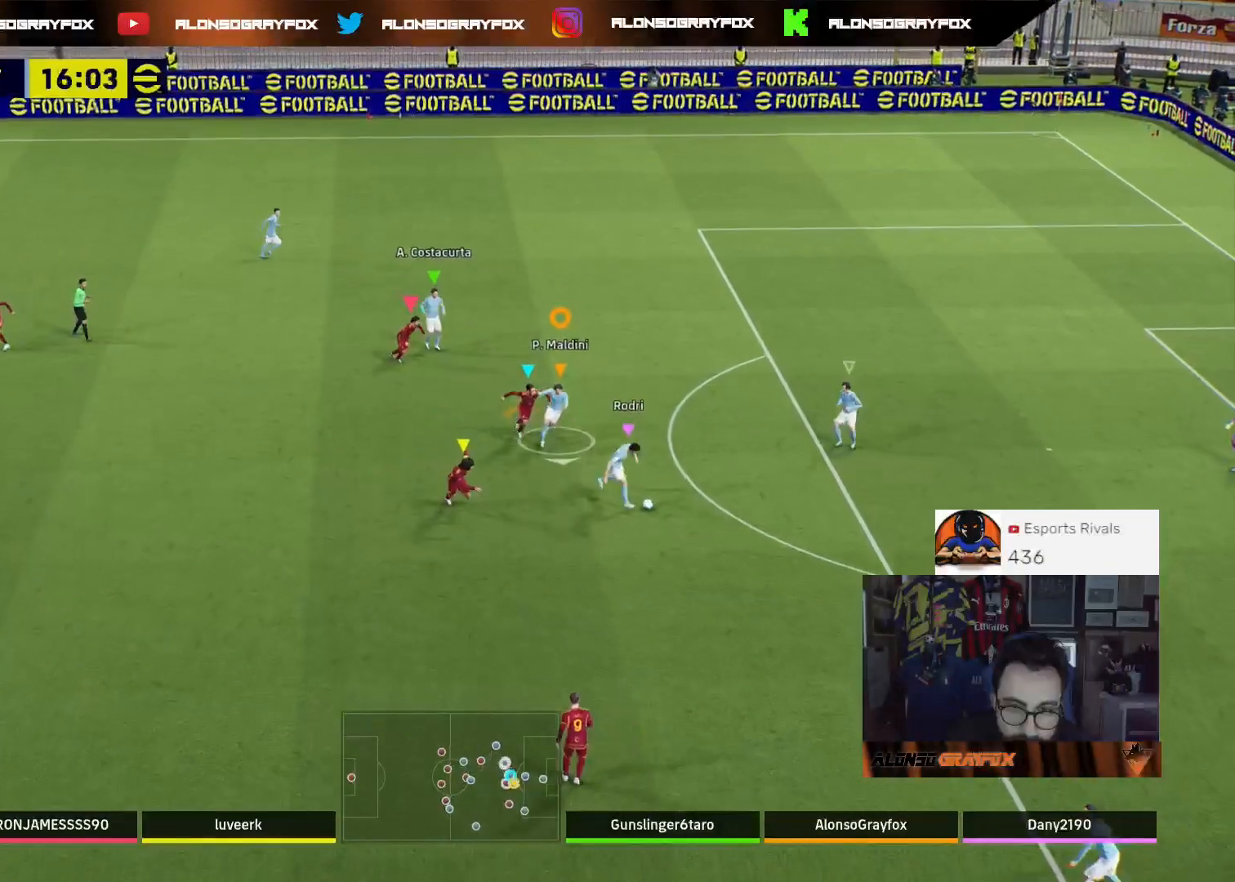
{"buttons": [], "left_stick": "down", "right_stick": "center", "events": []}
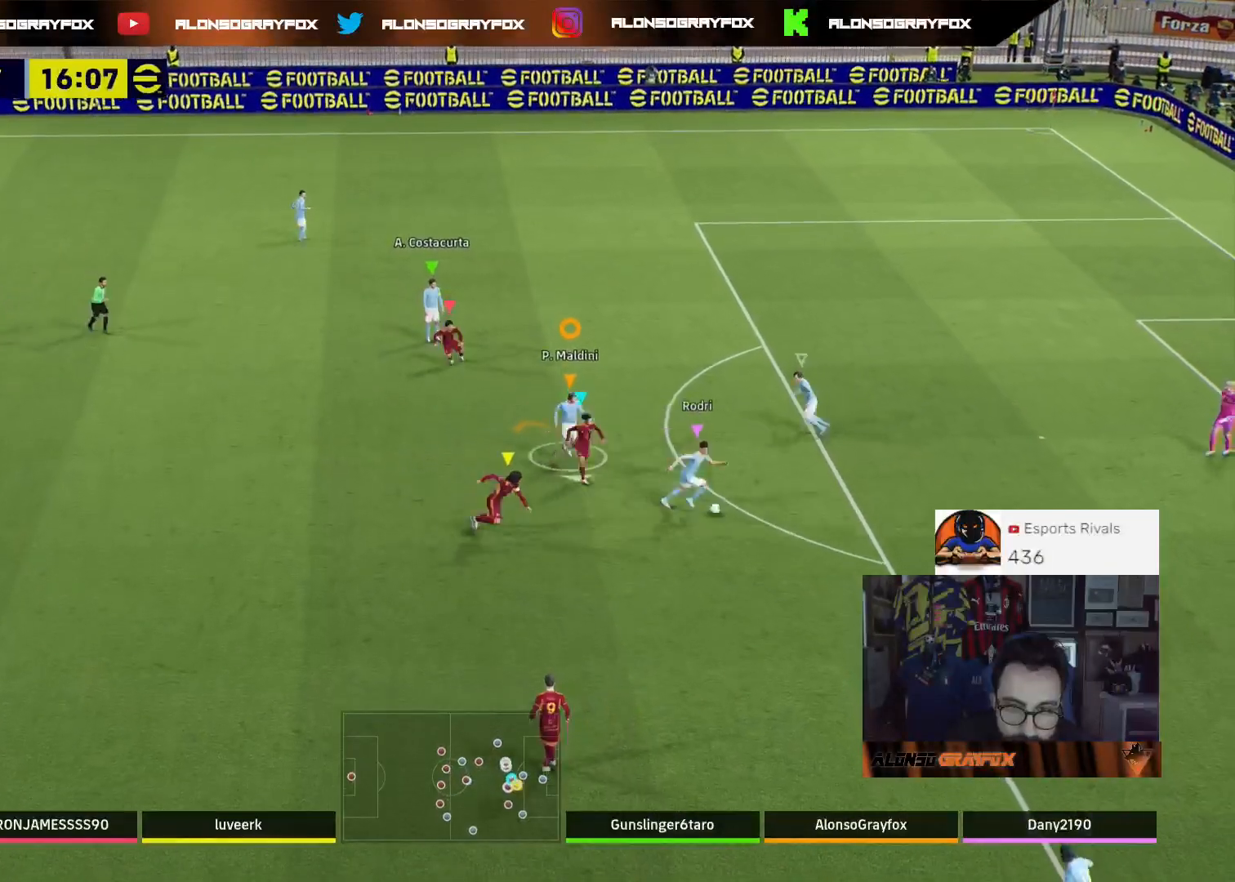
{"buttons": [], "left_stick": "down", "right_stick": "center", "events": []}
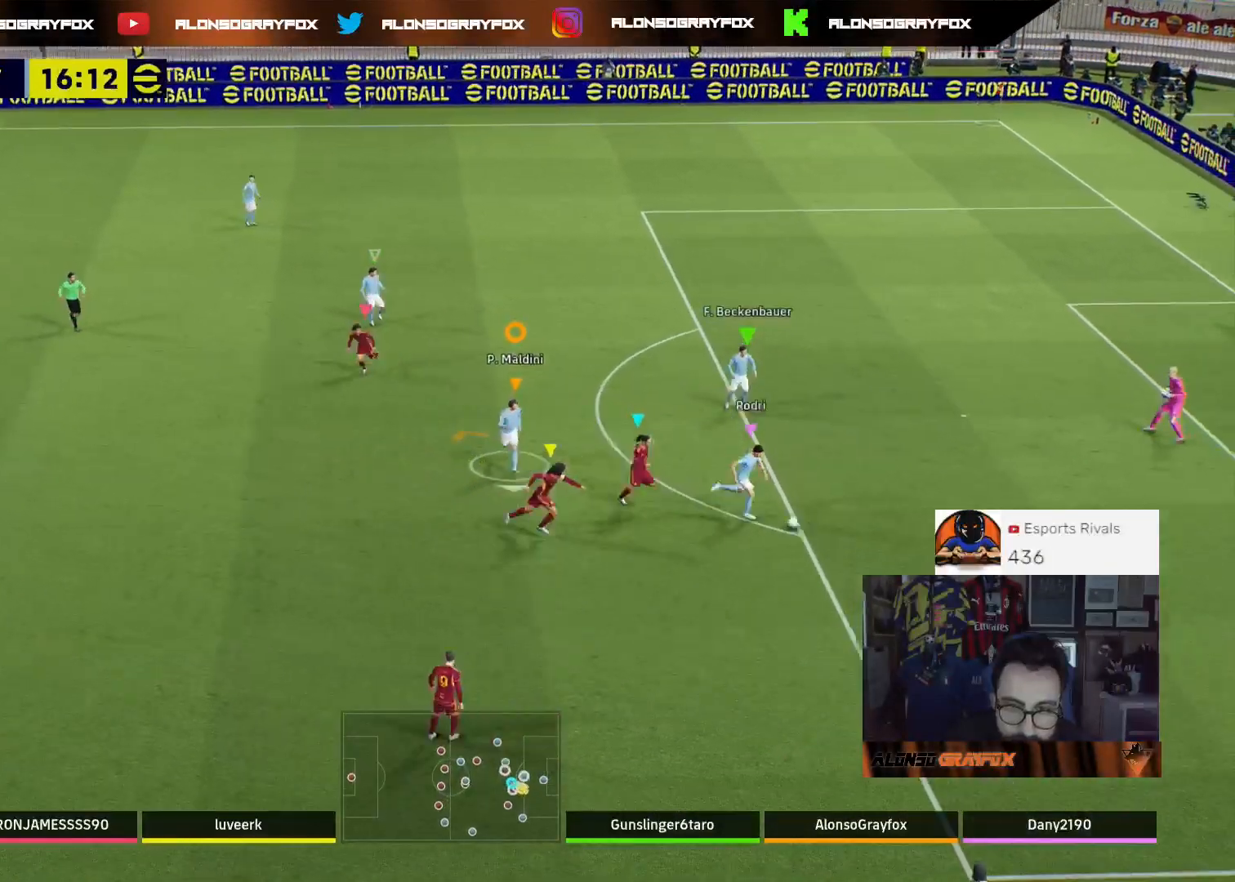
{"buttons": [], "left_stick": "right", "right_stick": "center", "events": [[67, "left_stick", "down-right"], [400, "left_stick", "right"]]}
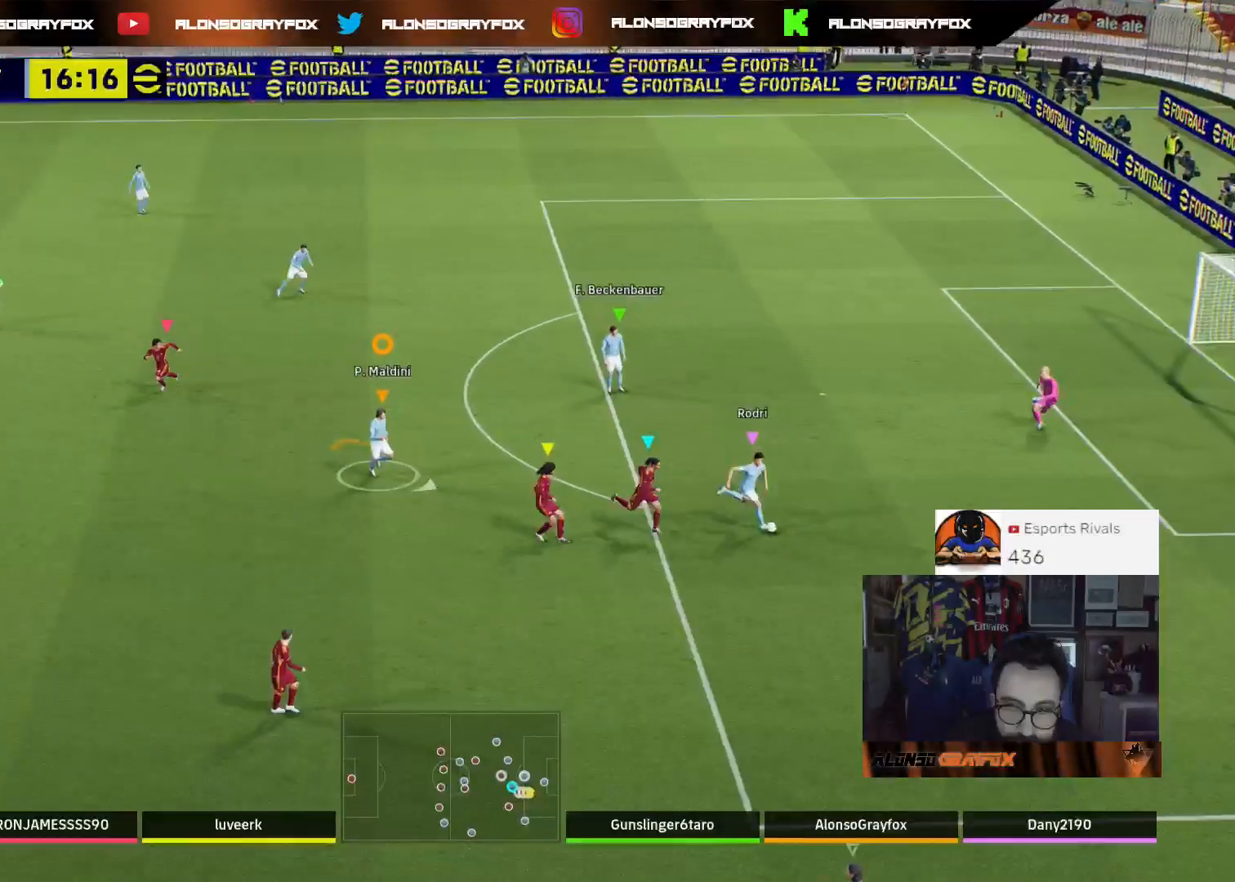
{"buttons": [], "left_stick": "up-right", "right_stick": "center", "events": [[100, "left_stick", "up-right"]]}
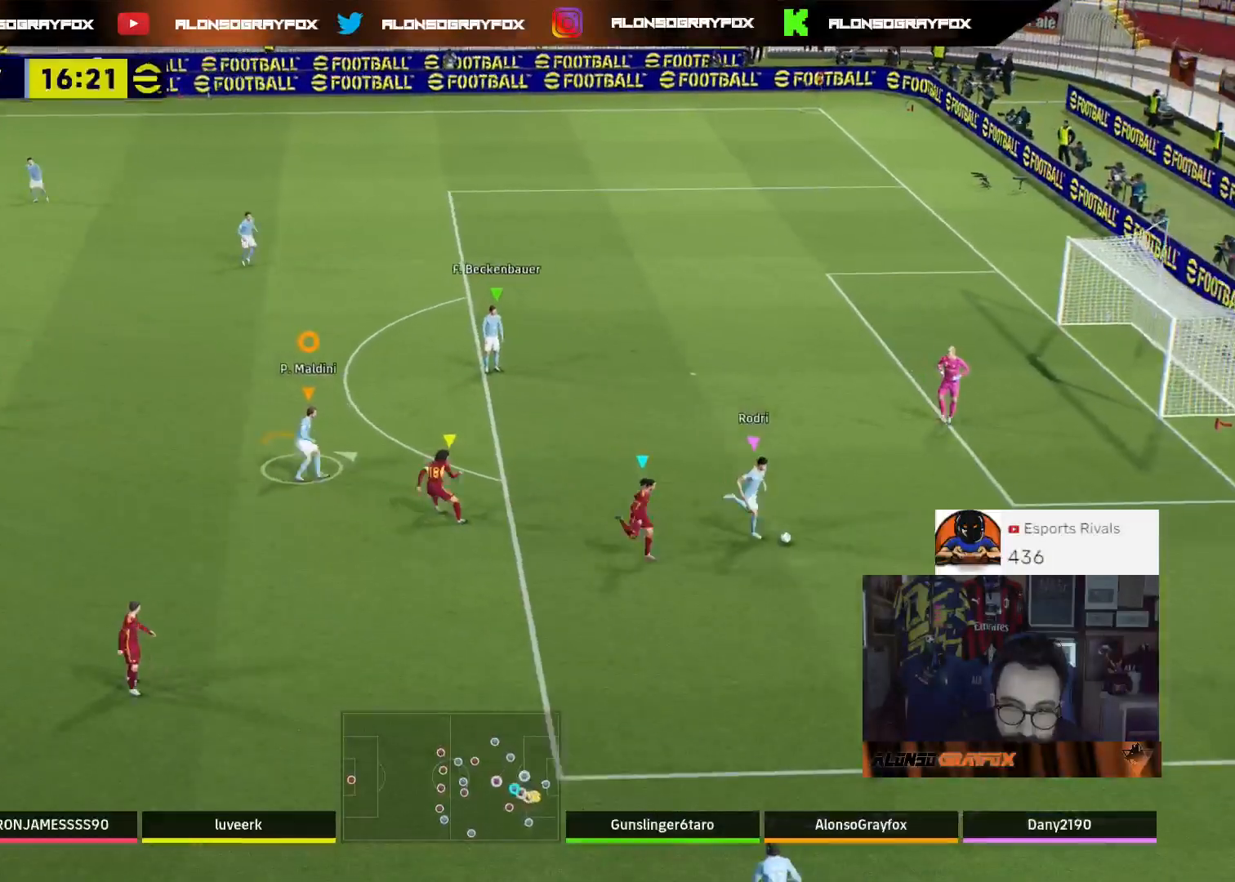
{"buttons": [], "left_stick": "up-right", "right_stick": "center", "events": []}
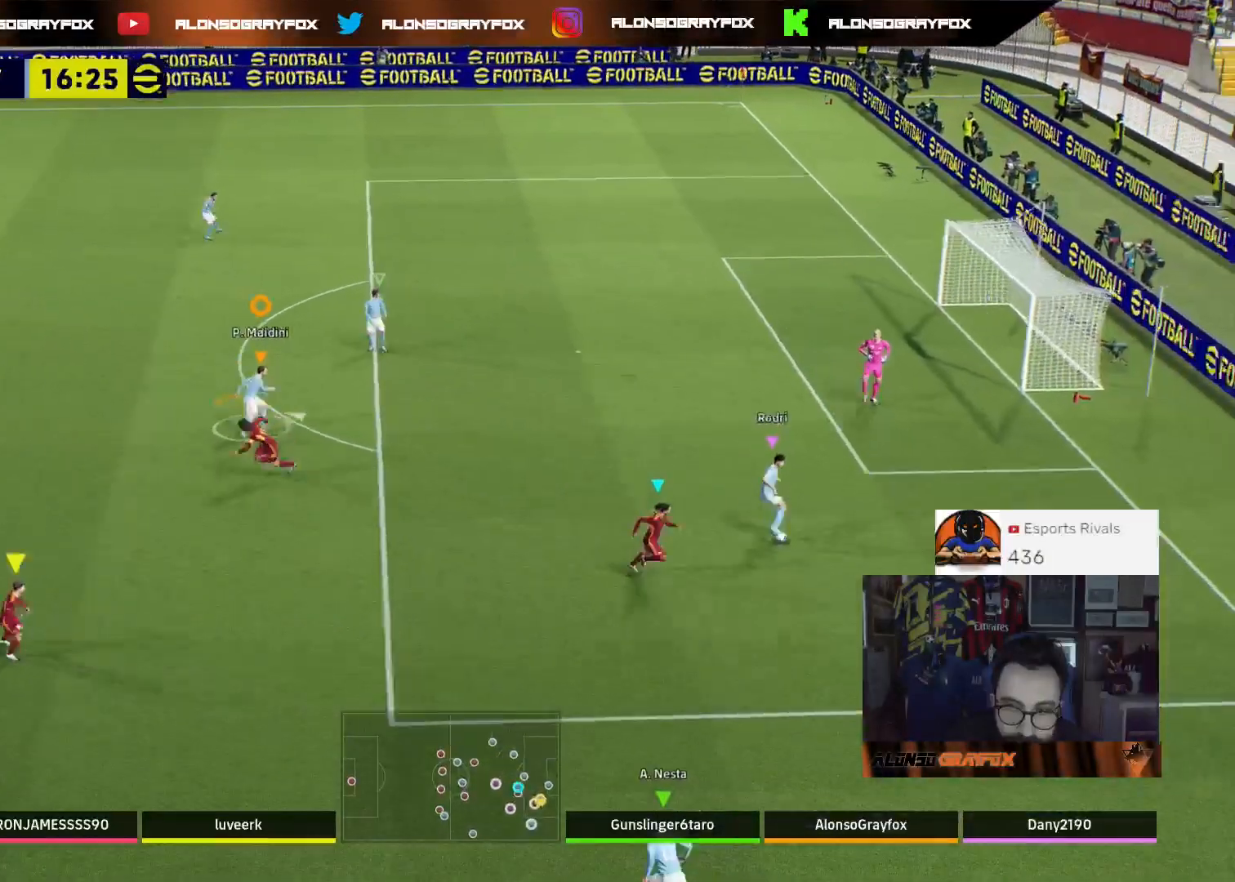
{"buttons": [], "left_stick": "up", "right_stick": "center", "events": [[300, "left_stick", "up"]]}
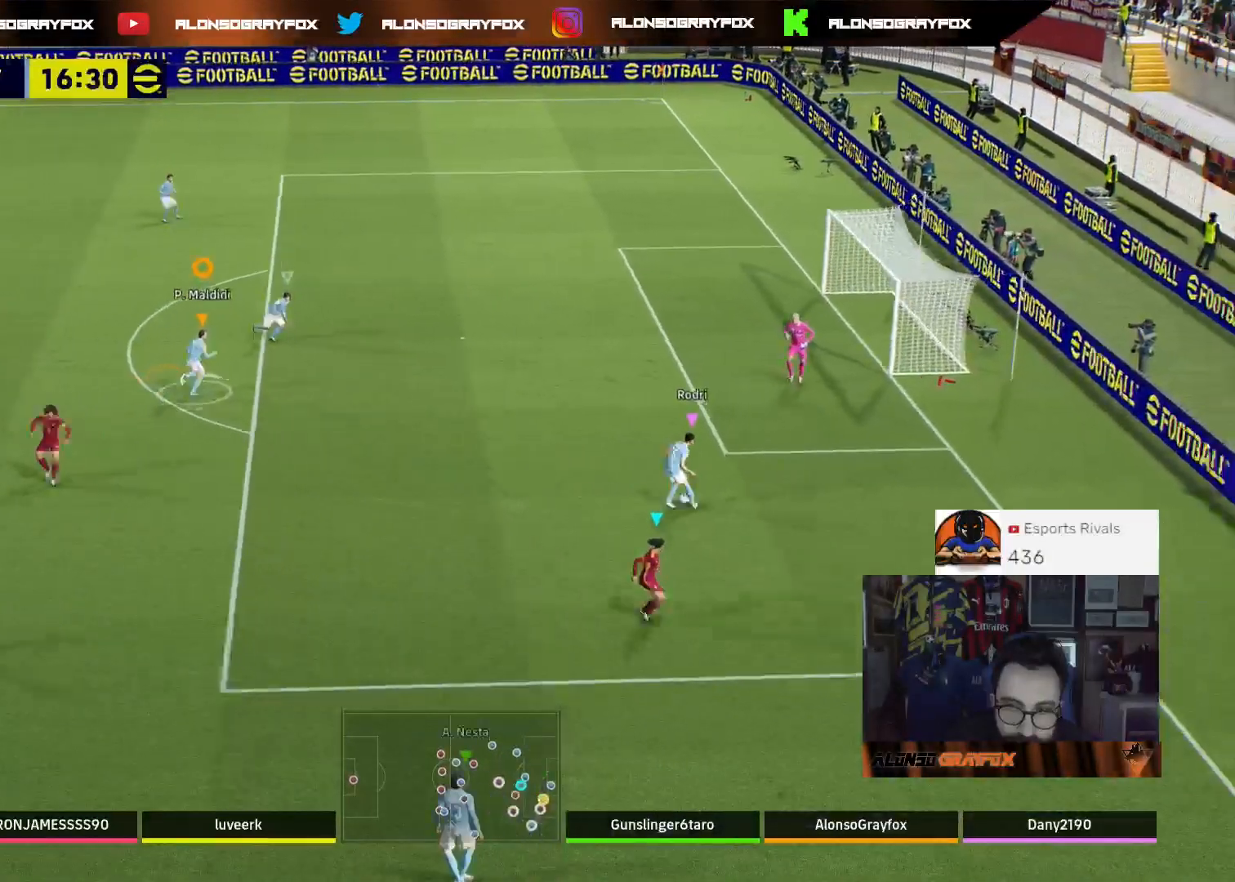
{"buttons": [], "left_stick": "up-left", "right_stick": "center", "events": [[33, "left_stick", "up-left"]]}
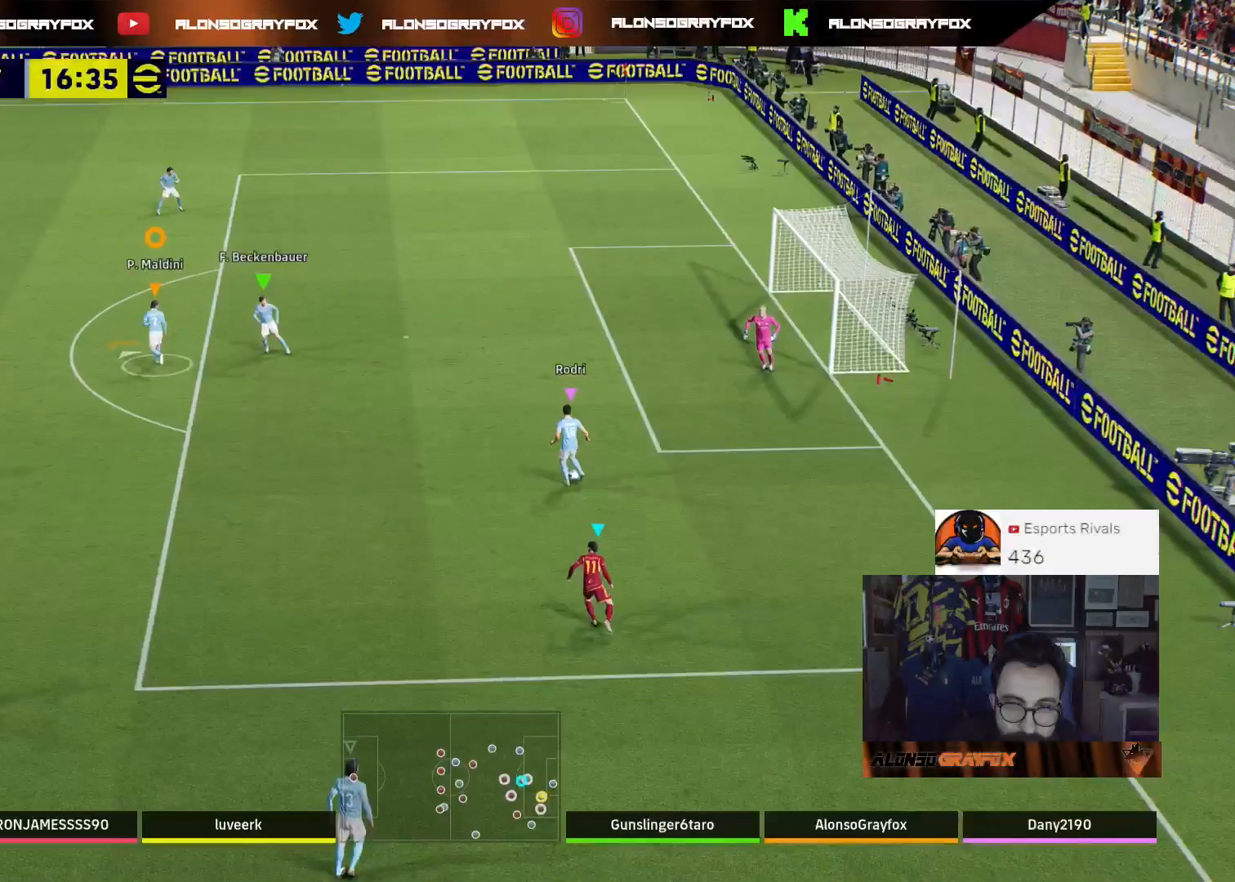
{"buttons": [], "left_stick": "up-left", "right_stick": "center", "events": []}
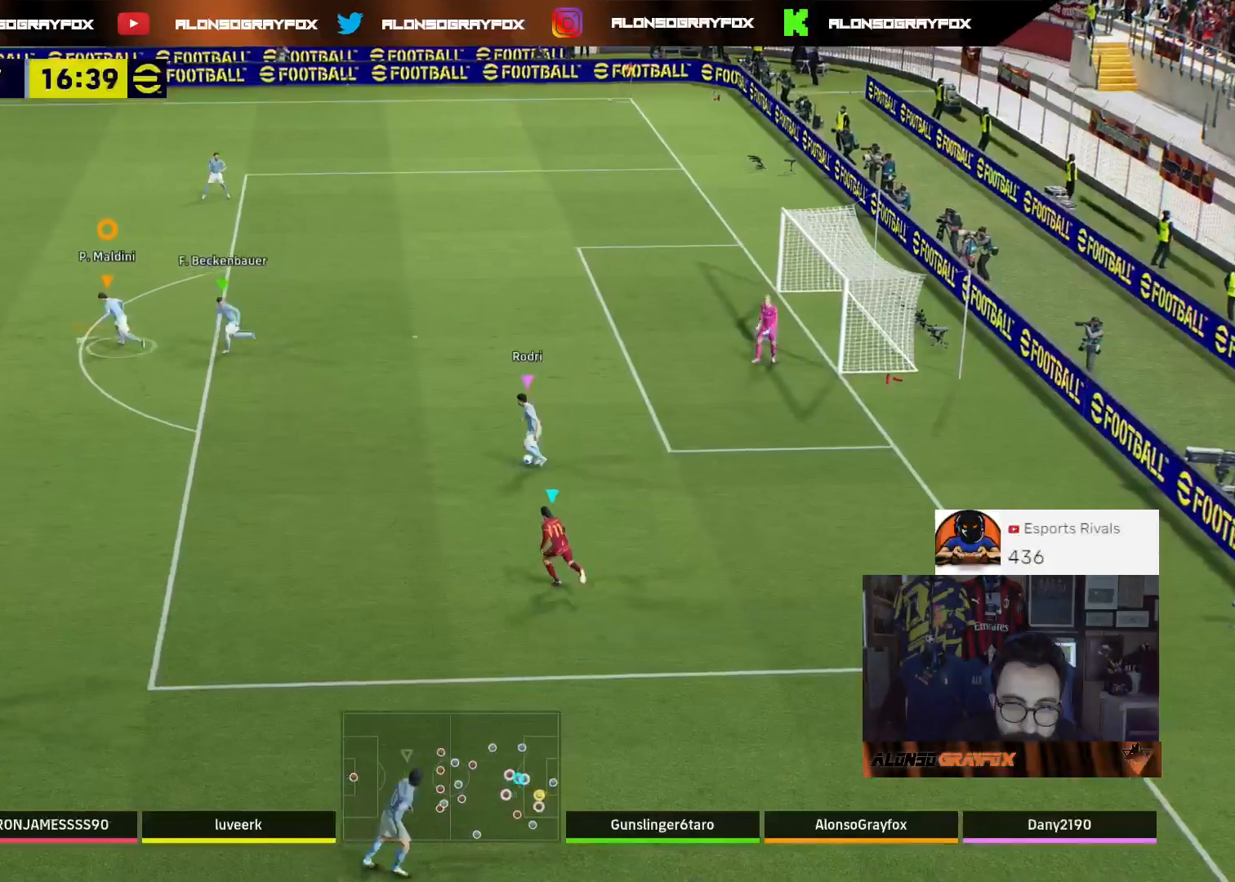
{"buttons": [], "left_stick": "up-left", "right_stick": "center", "events": []}
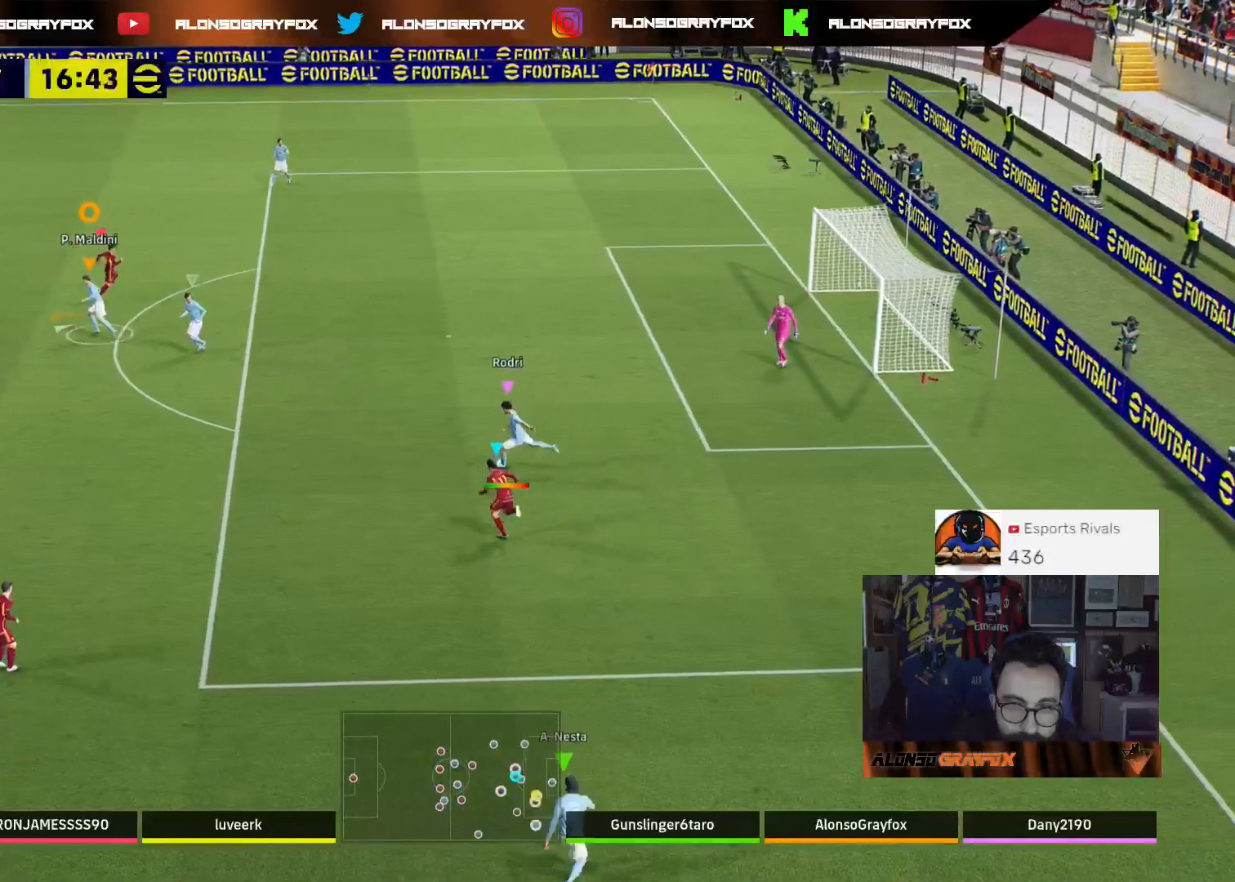
{"buttons": [], "left_stick": "down", "right_stick": "center", "events": [[467, "left_stick", "down"]]}
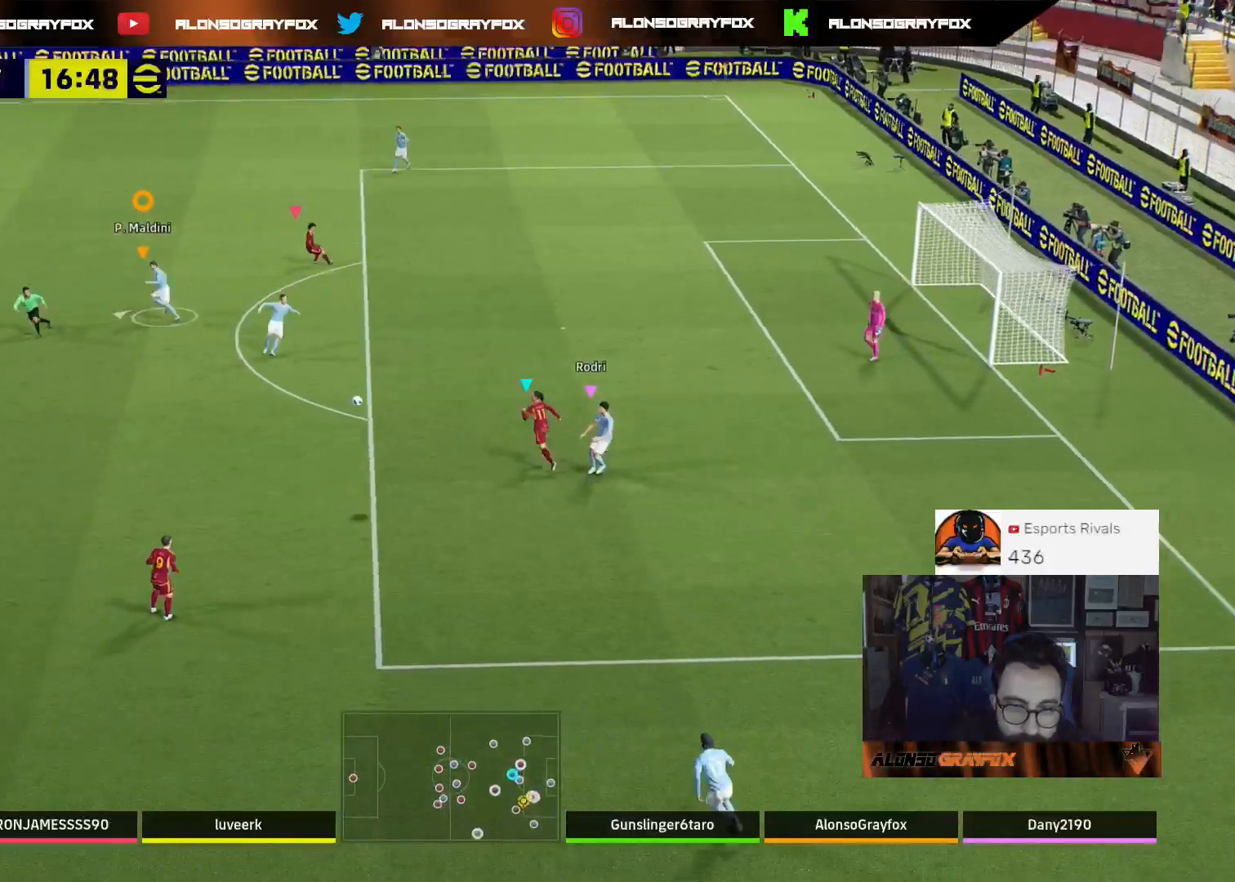
{"buttons": [], "left_stick": "down-left", "right_stick": "center", "events": [[200, "left_stick", "down-left"]]}
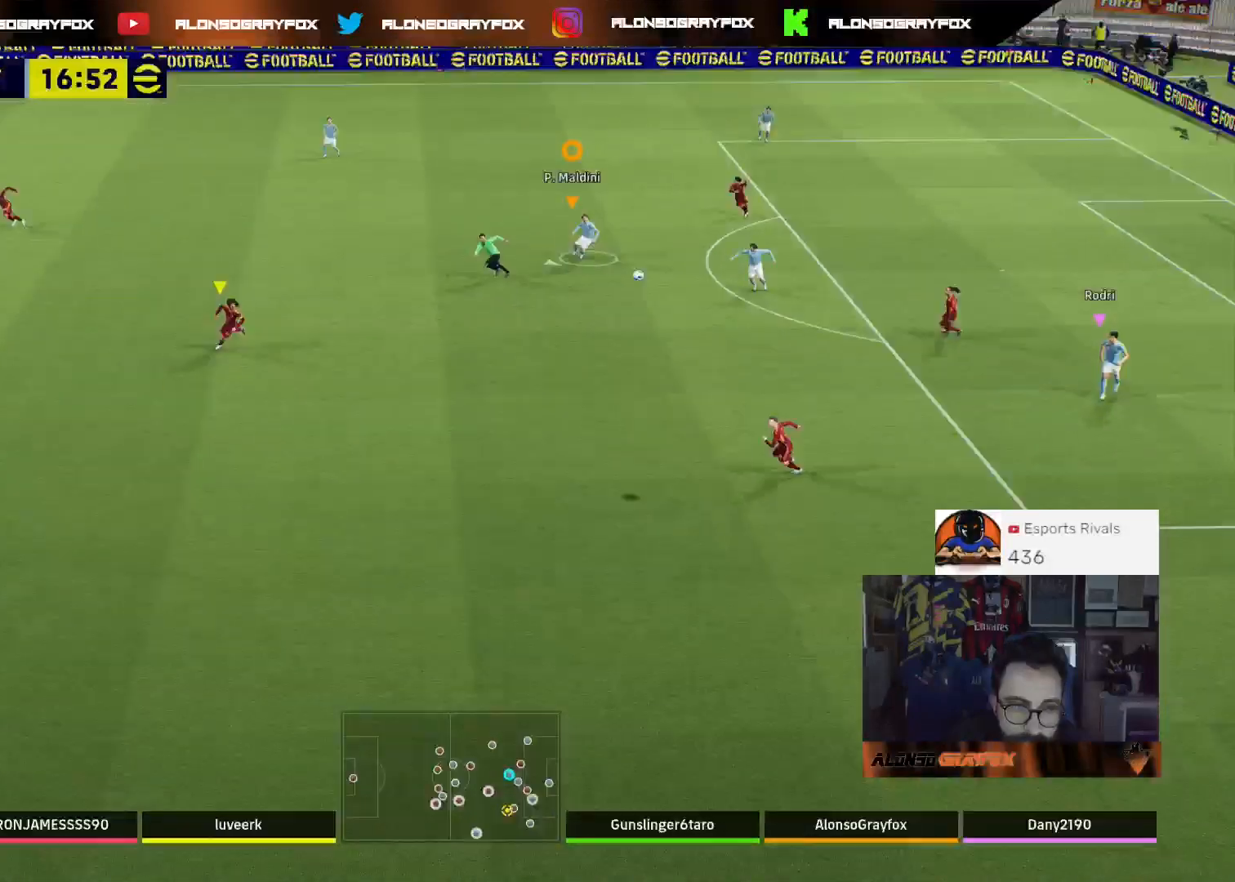
{"buttons": [], "left_stick": "down-left", "right_stick": "center", "events": [[133, "L1", "down"], [233, "L1", "up"]]}
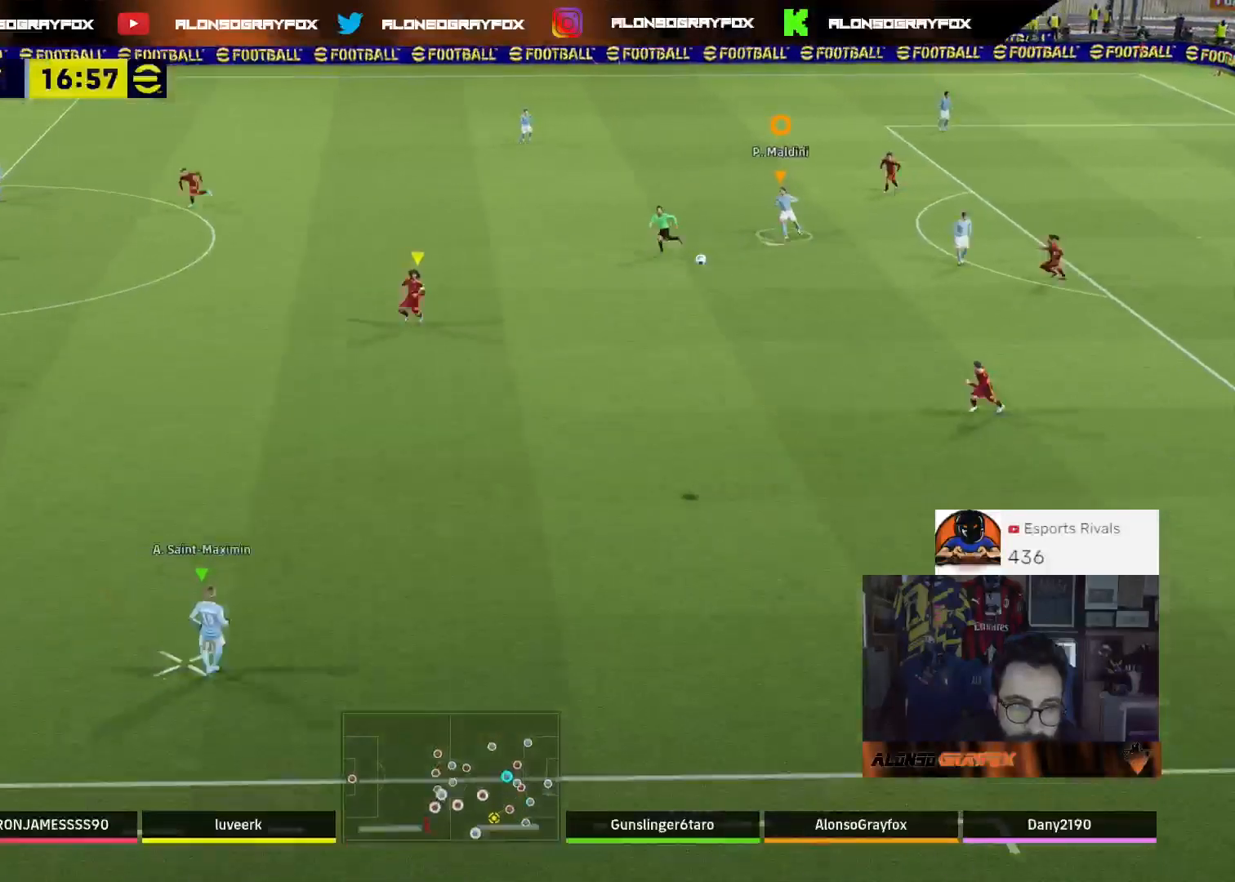
{"buttons": ["R2"], "left_stick": "down", "right_stick": "center", "events": [[33, "left_stick", "down"], [200, "R2", "down"]]}
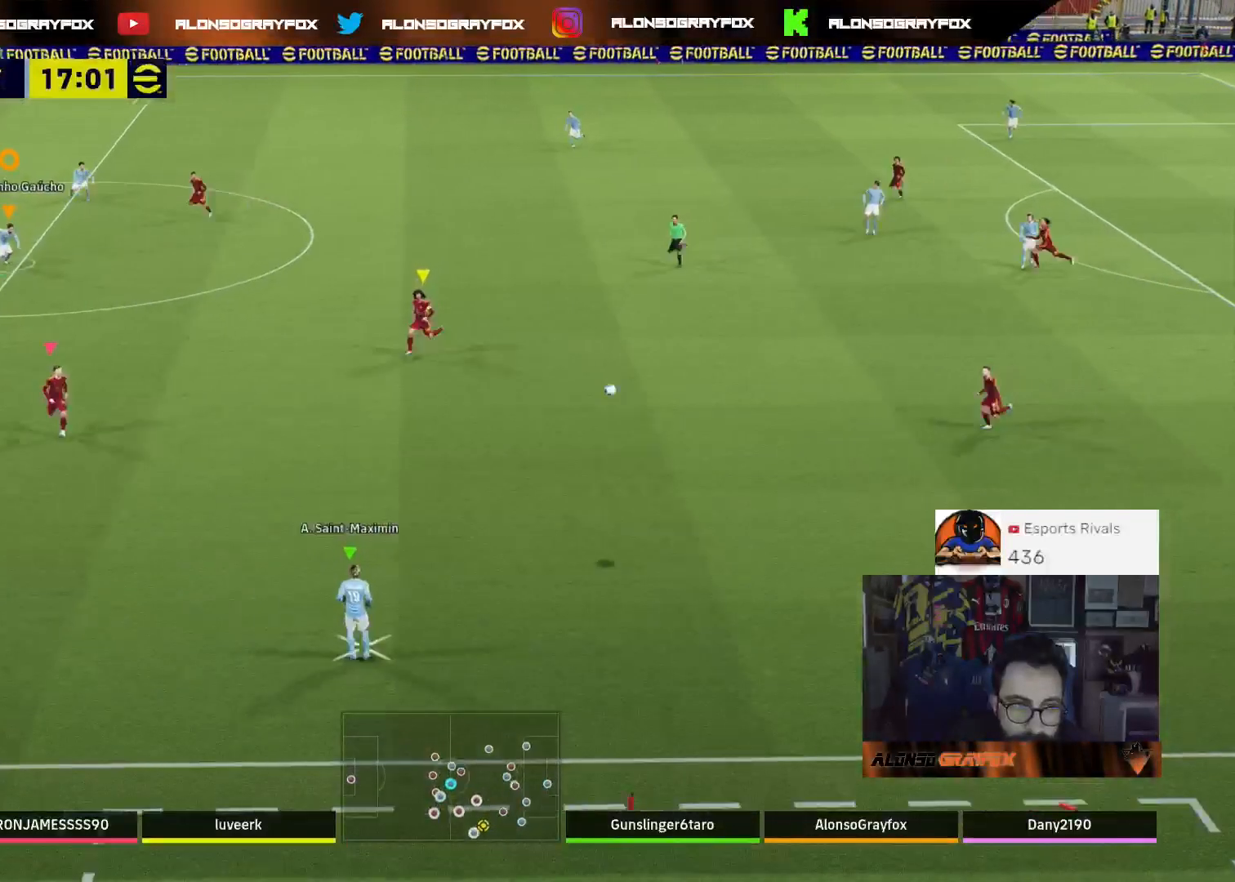
{"buttons": ["R2", "L3"], "left_stick": "down-right", "right_stick": "center", "events": [[133, "left_stick", "down-right"], [167, "L3", "down"]]}
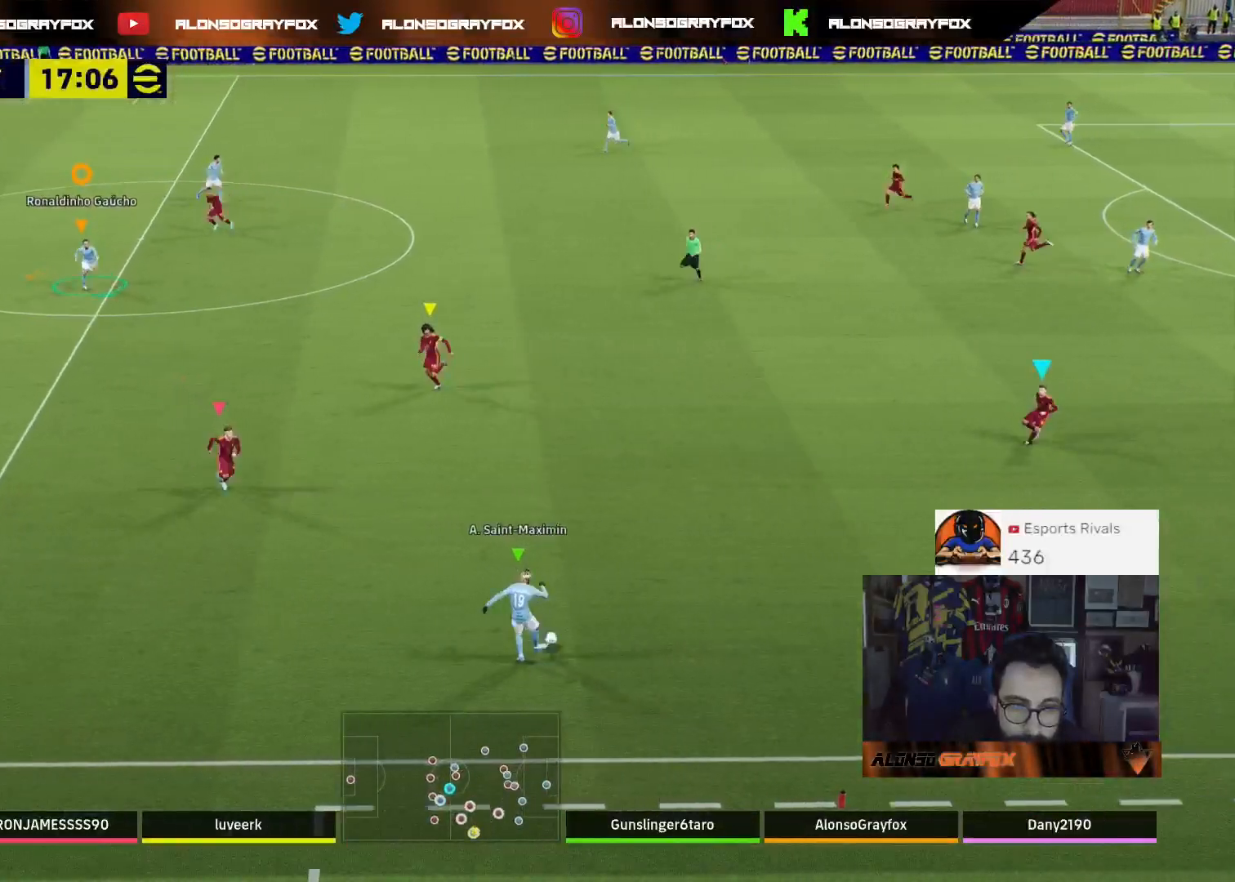
{"buttons": ["R2", "L3"], "left_stick": "down-right", "right_stick": "center", "events": []}
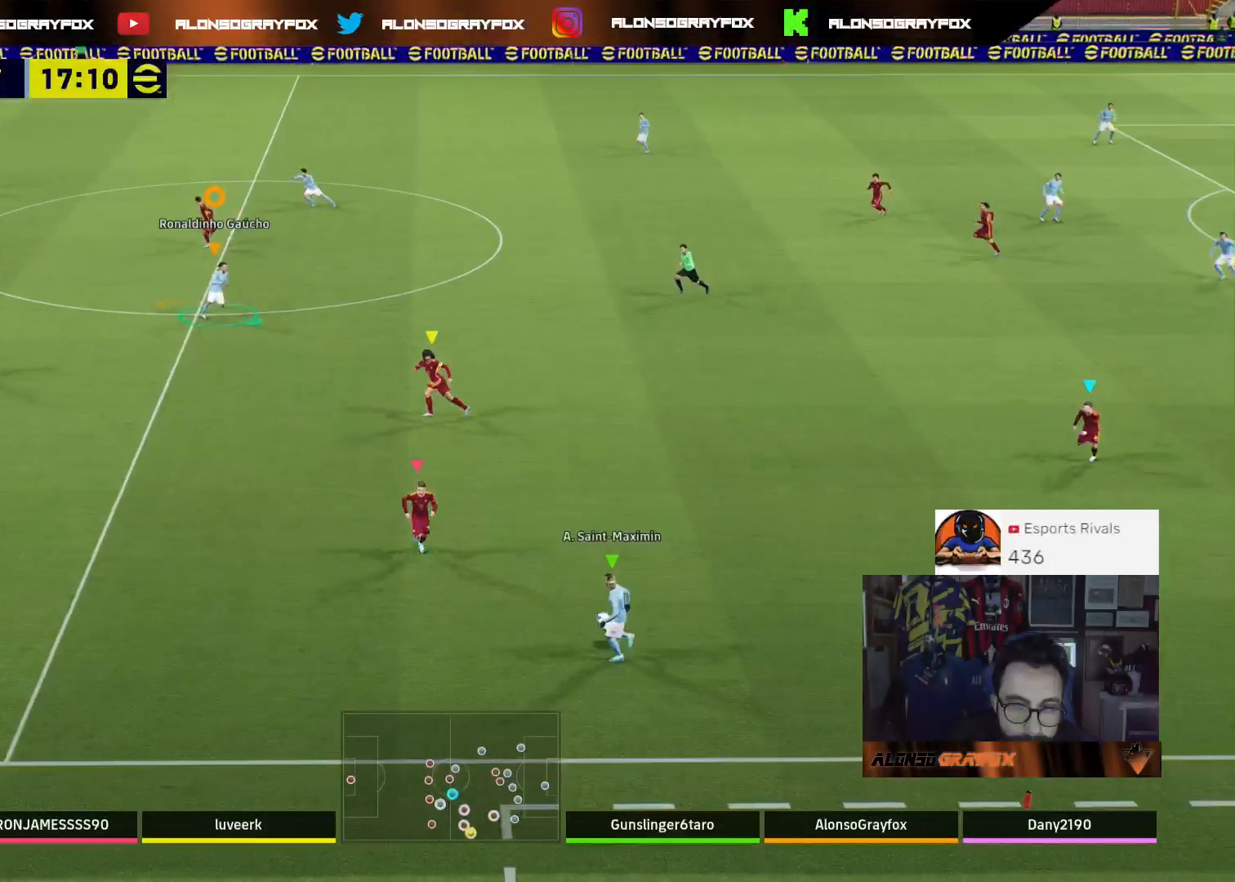
{"buttons": [], "left_stick": "down-right", "right_stick": "center", "events": [[100, "R2", "up"], [500, "L3", "up"]]}
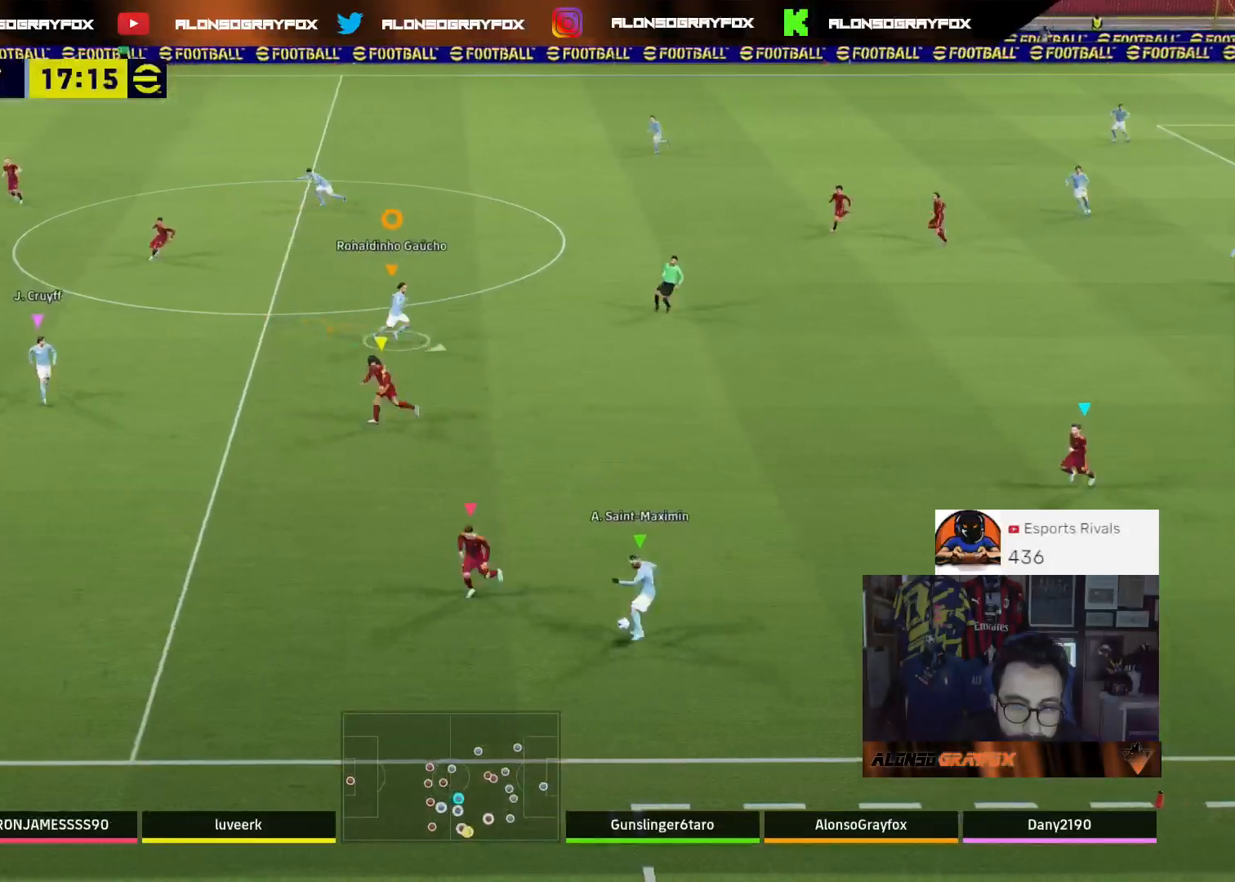
{"buttons": ["L3"], "left_stick": "up-right", "right_stick": "center", "events": [[33, "left_stick", "right"], [167, "left_stick", "up-right"], [433, "L3", "down"]]}
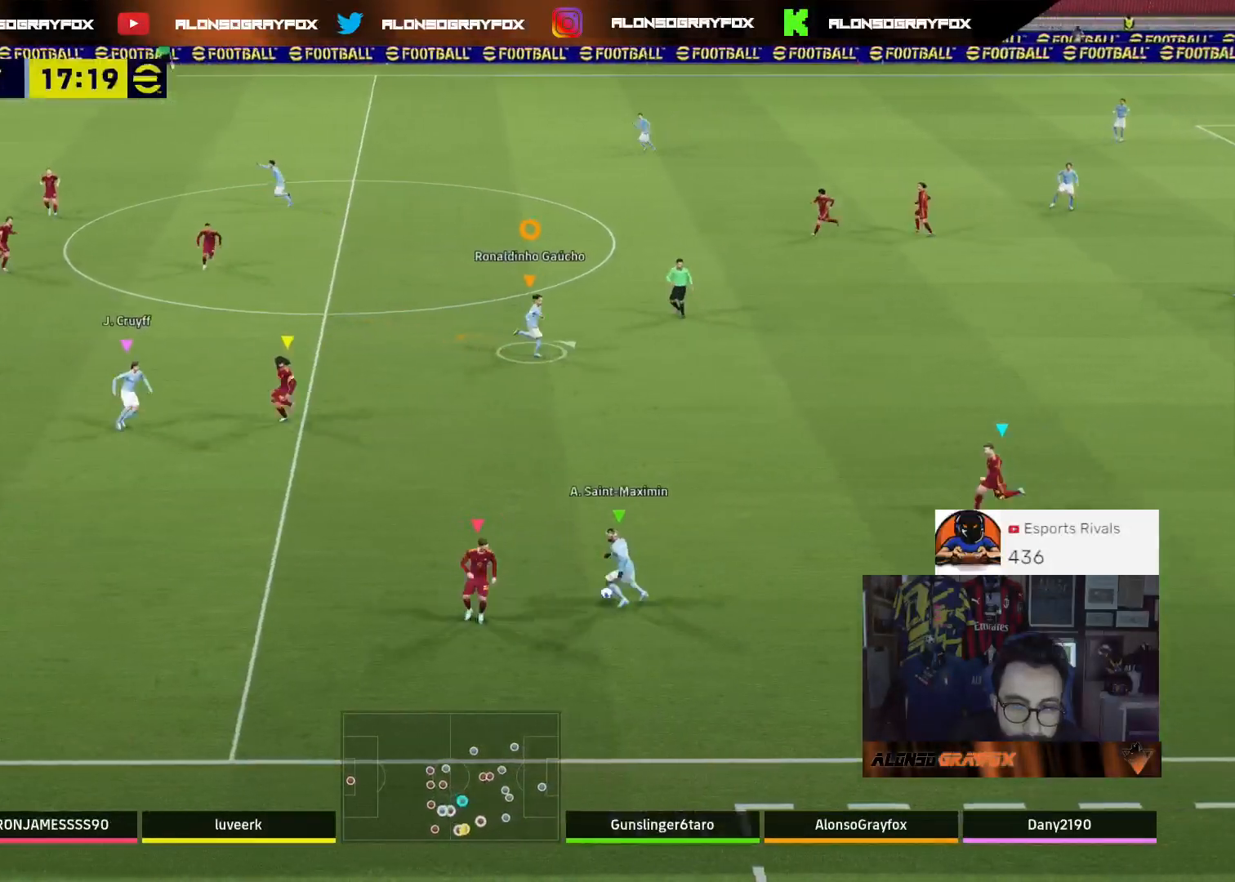
{"buttons": ["L3"], "left_stick": "up", "right_stick": "center", "events": [[267, "left_stick", "up"]]}
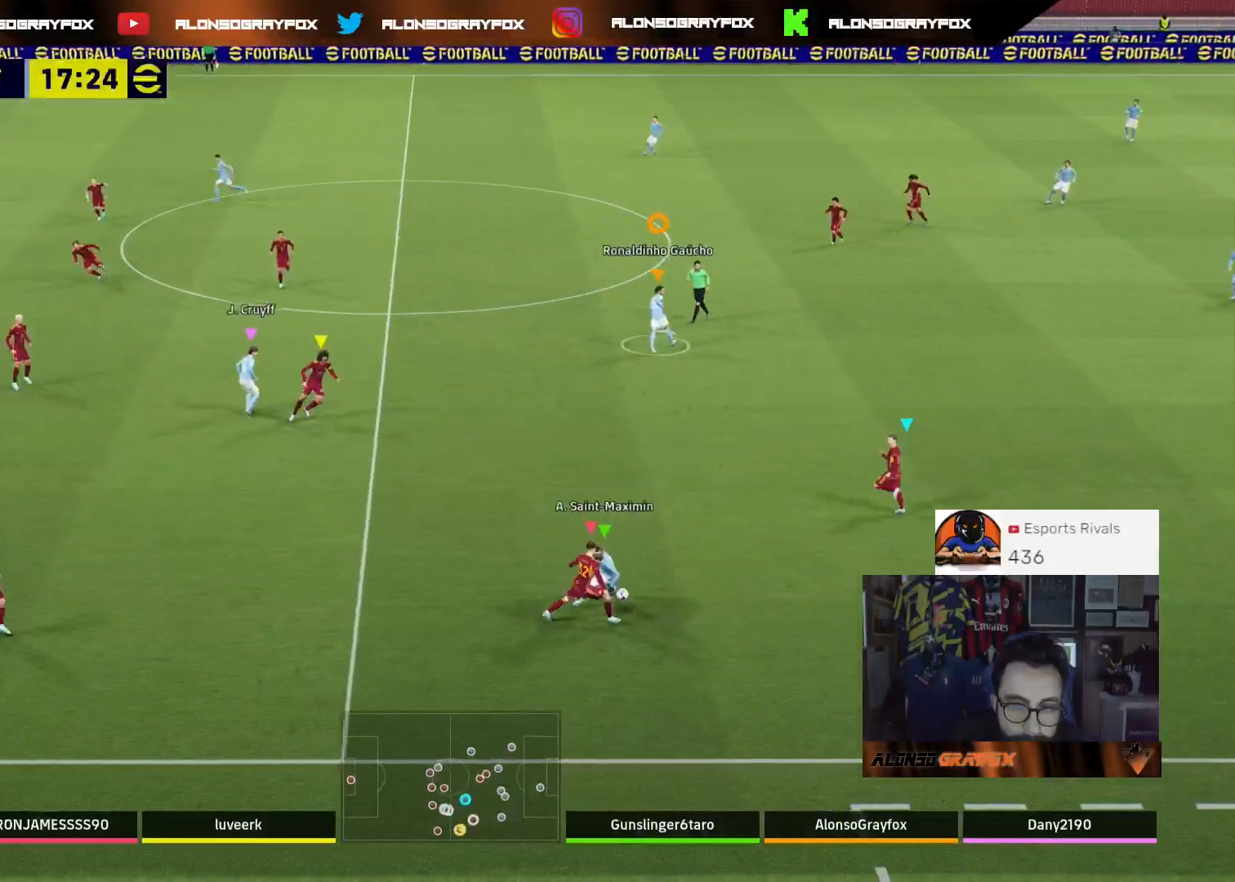
{"buttons": ["R1", "R2"], "left_stick": "right", "right_stick": "center", "events": [[100, "L3", "up"], [167, "left_stick", "up-right"], [367, "left_stick", "right"], [467, "R2", "down"], [500, "R1", "down"]]}
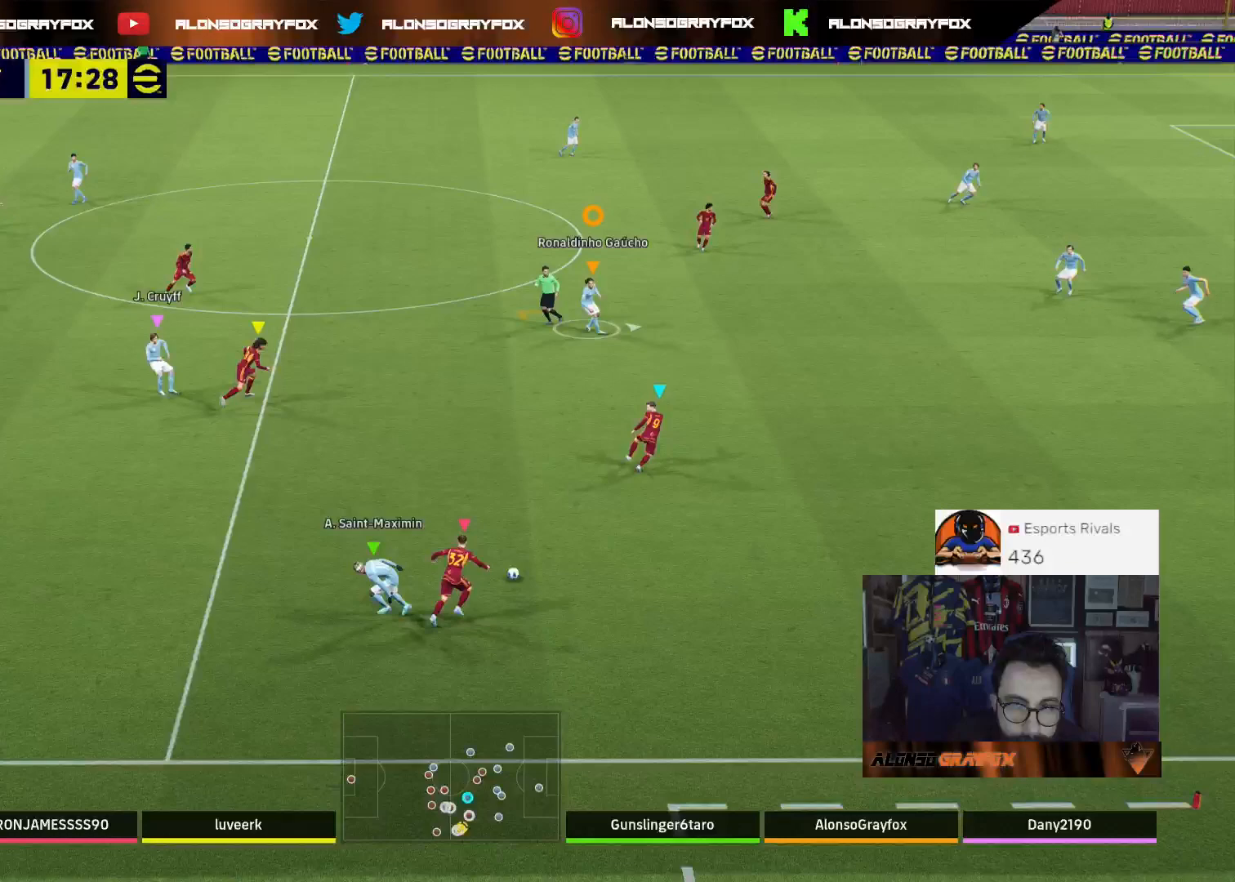
{"buttons": ["R1", "R2"], "left_stick": "right", "right_stick": "center", "events": []}
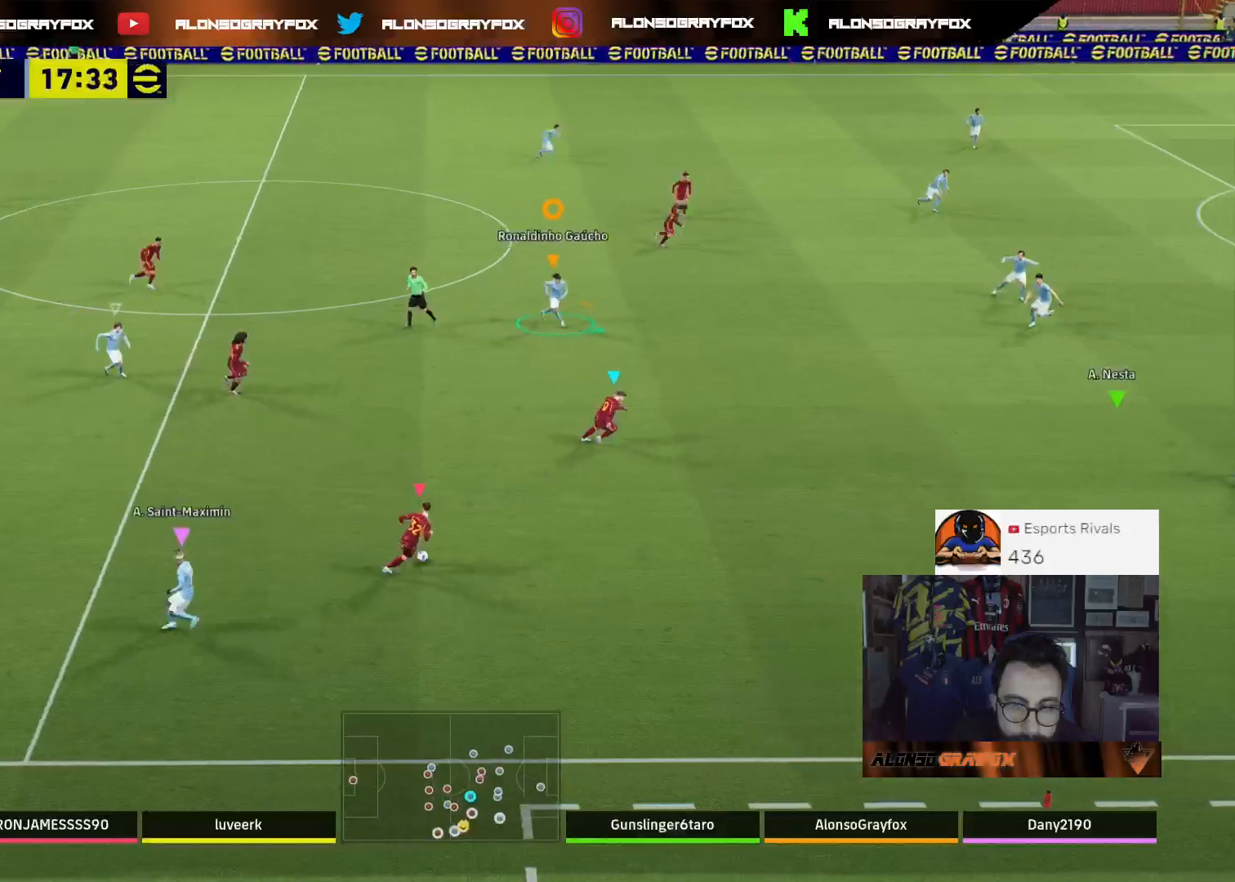
{"buttons": ["R1", "R2"], "left_stick": "right", "right_stick": "center", "events": []}
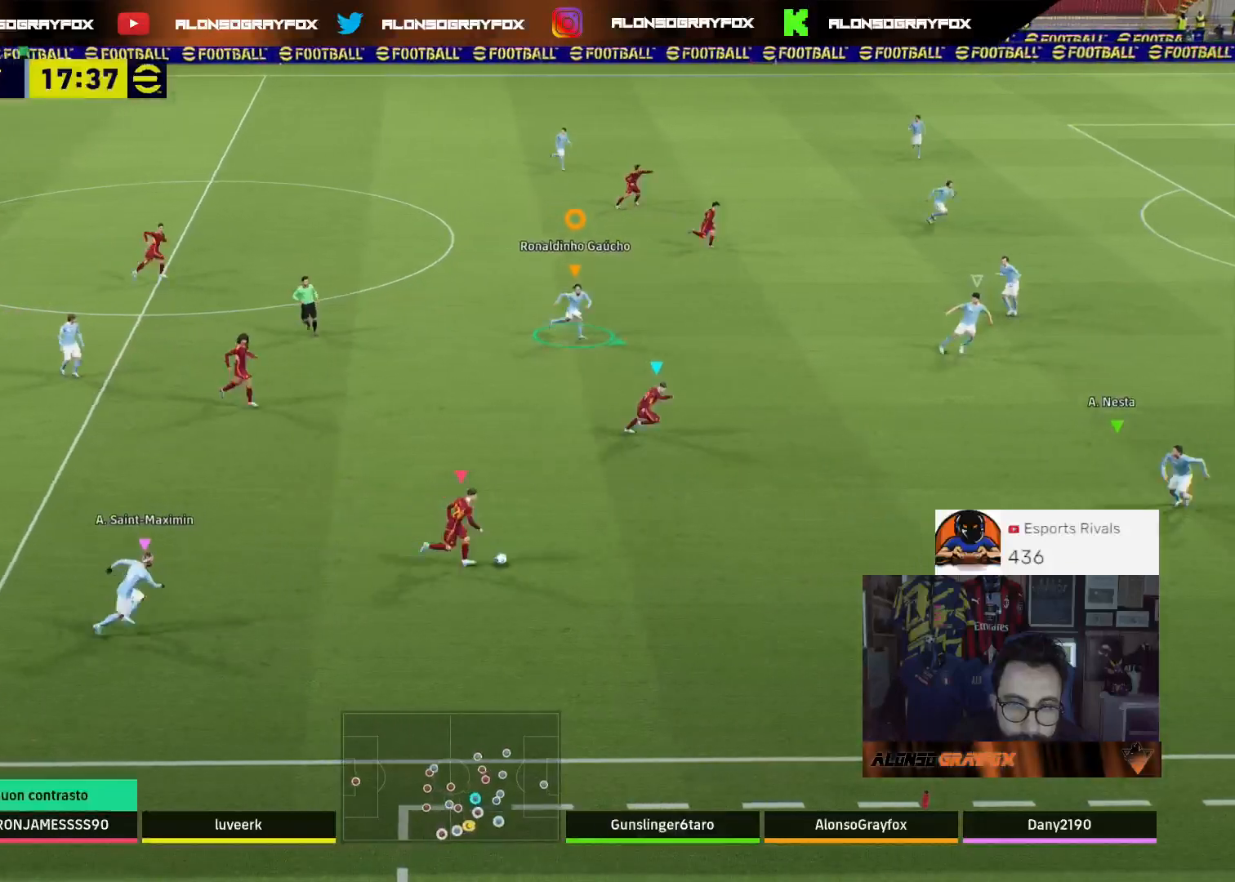
{"buttons": ["R1", "R2"], "left_stick": "right", "right_stick": "center", "events": []}
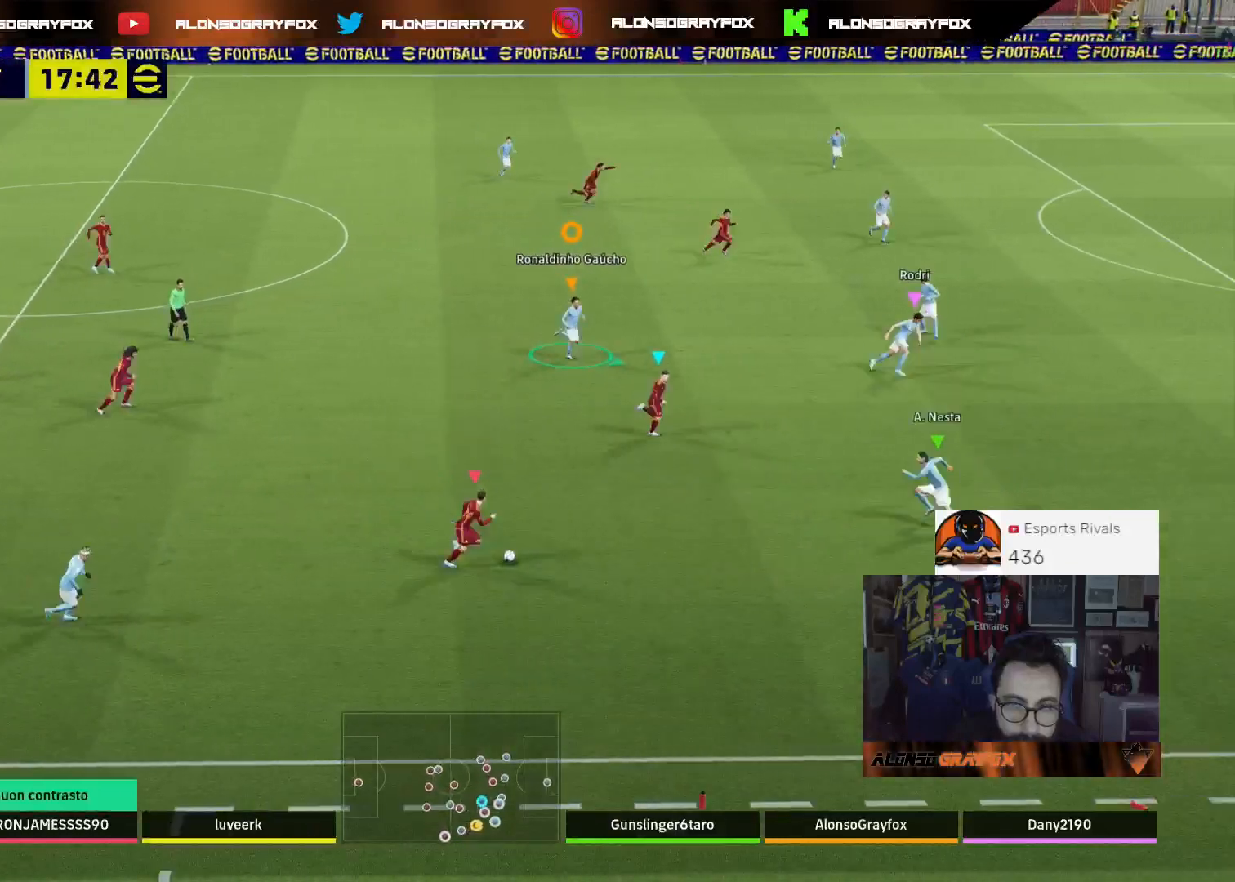
{"buttons": ["R1", "R2"], "left_stick": "right", "right_stick": "center", "events": []}